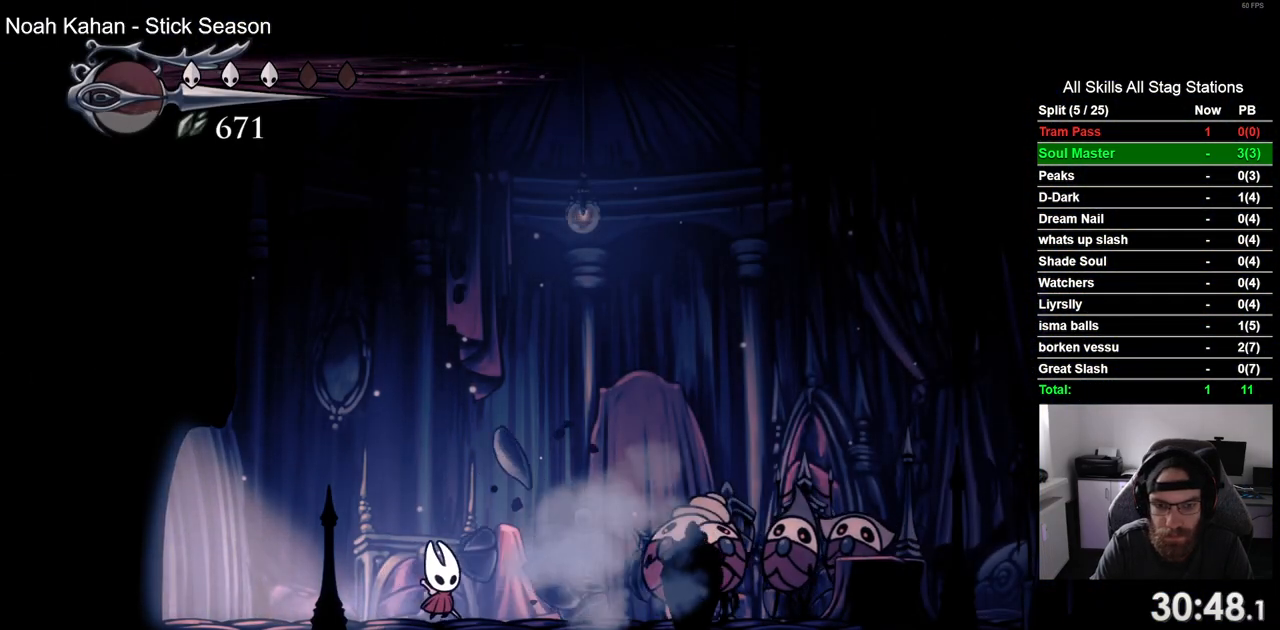
Gameplay with a controller (PlayStation layout); each line is a JSON object with the inputs held at the frame after it. "events" lists button and stick changes between this image and that frame as [ms after this image, input, new state], when the widget could be followed in between. Not read: L3 R1 R3.
{"buttons": ["DPAD_RIGHT"], "left_stick": "center", "right_stick": "center", "events": [[183, "SQUARE", "down"], [217, "DPAD_RIGHT", "up"], [333, "SQUARE", "up"], [417, "DPAD_RIGHT", "down"]]}
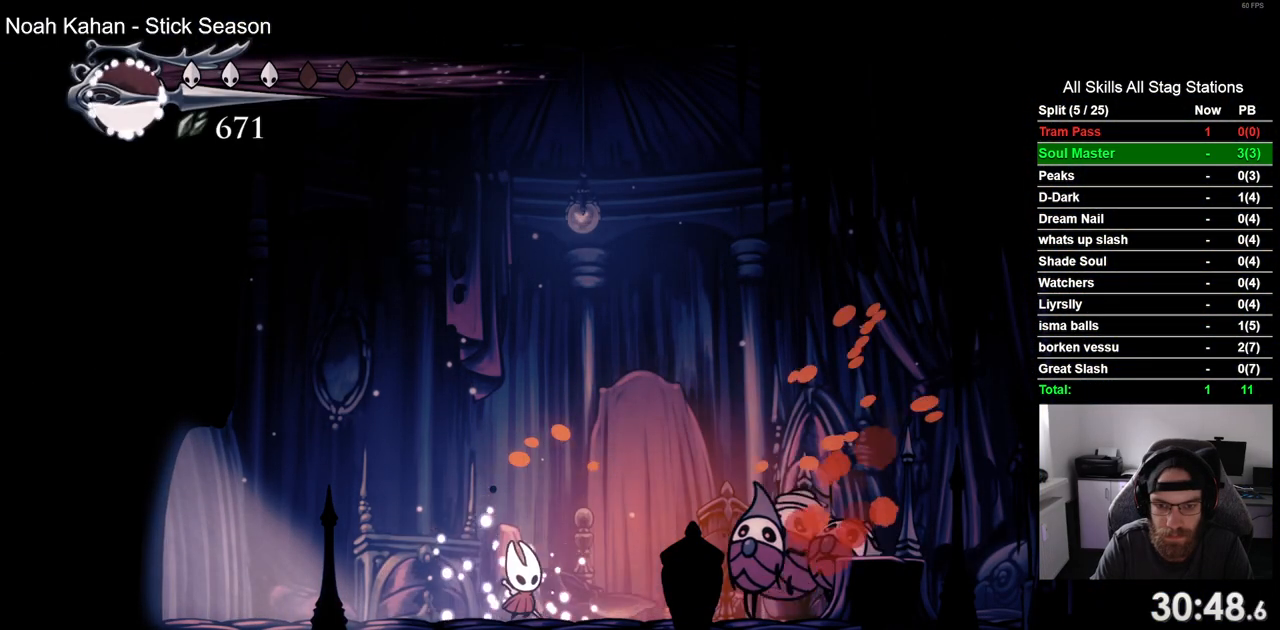
{"buttons": [], "left_stick": "center", "right_stick": "center", "events": [[83, "SQUARE", "down"], [133, "DPAD_RIGHT", "up"], [233, "SQUARE", "up"]]}
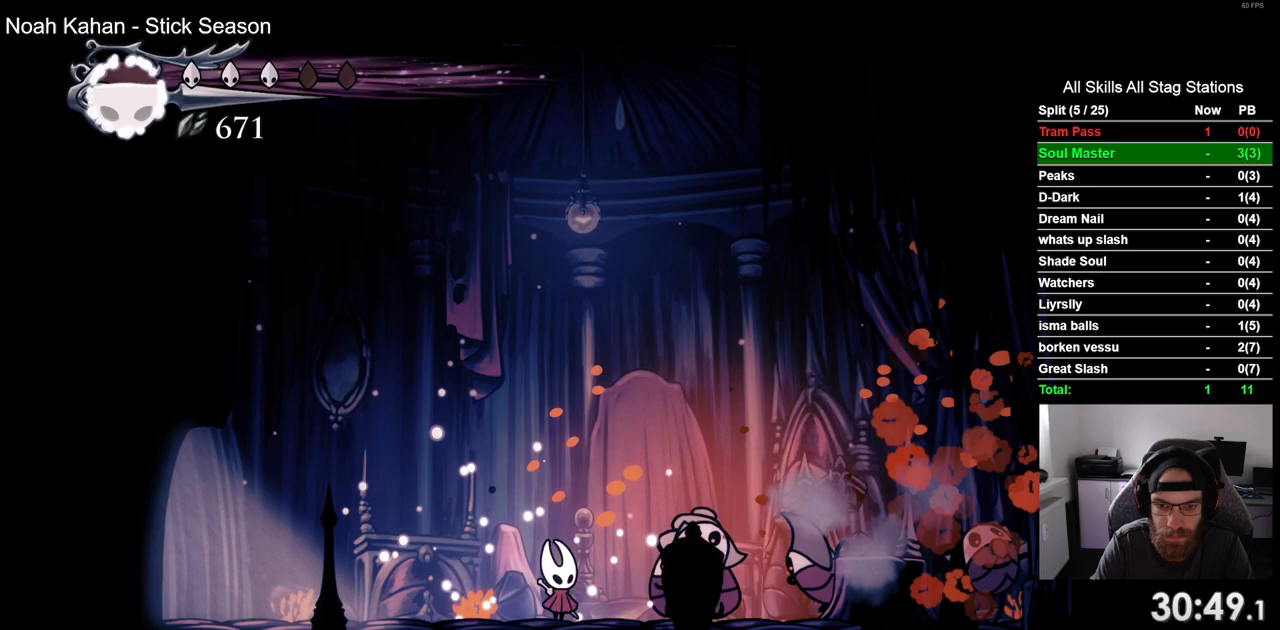
{"buttons": [], "left_stick": "center", "right_stick": "center", "events": []}
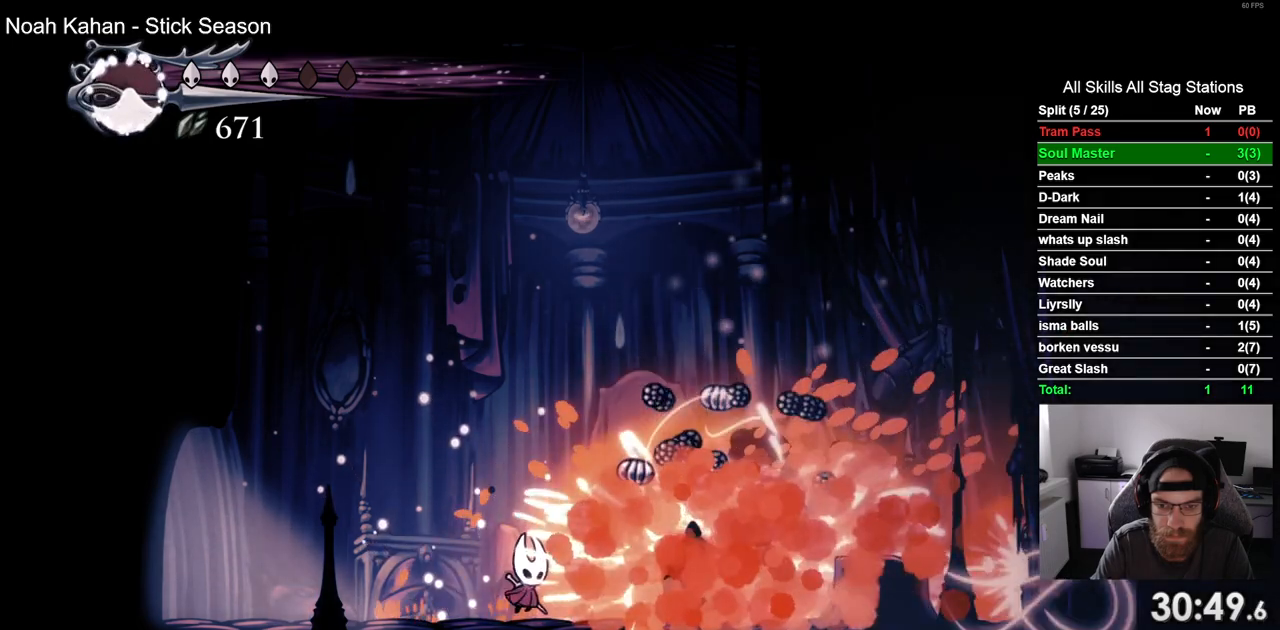
{"buttons": ["DPAD_RIGHT"], "left_stick": "center", "right_stick": "center", "events": [[417, "DPAD_RIGHT", "down"]]}
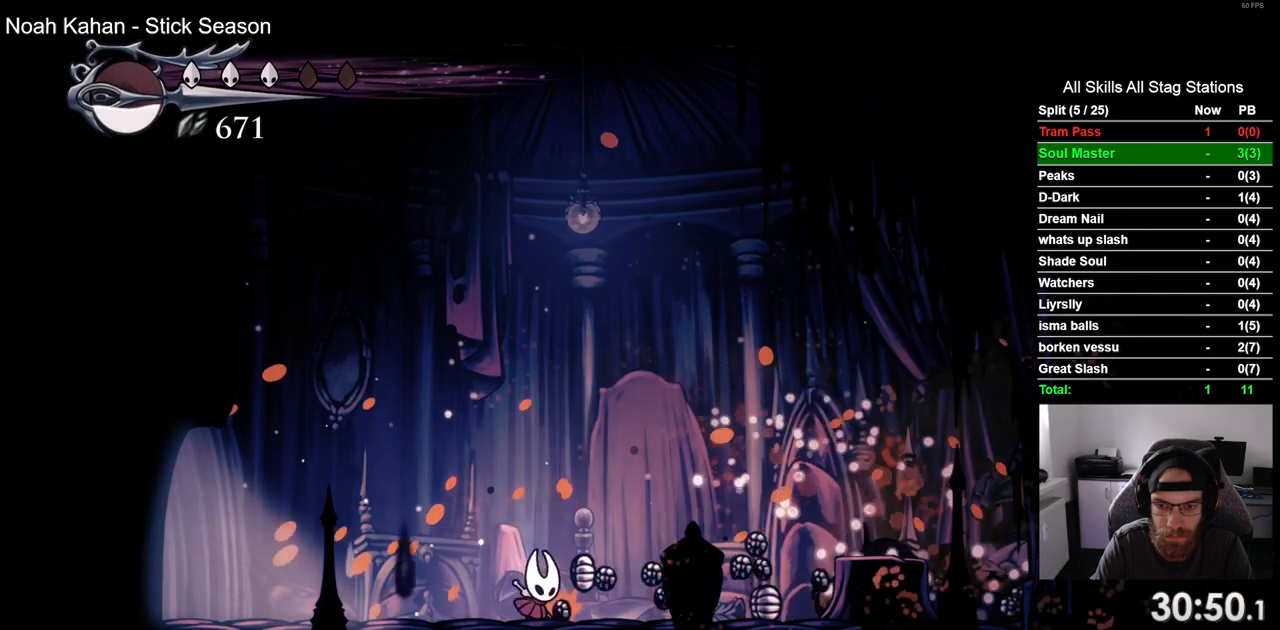
{"buttons": ["DPAD_RIGHT"], "left_stick": "center", "right_stick": "center", "events": [[150, "R2", "down"], [383, "R2", "up"]]}
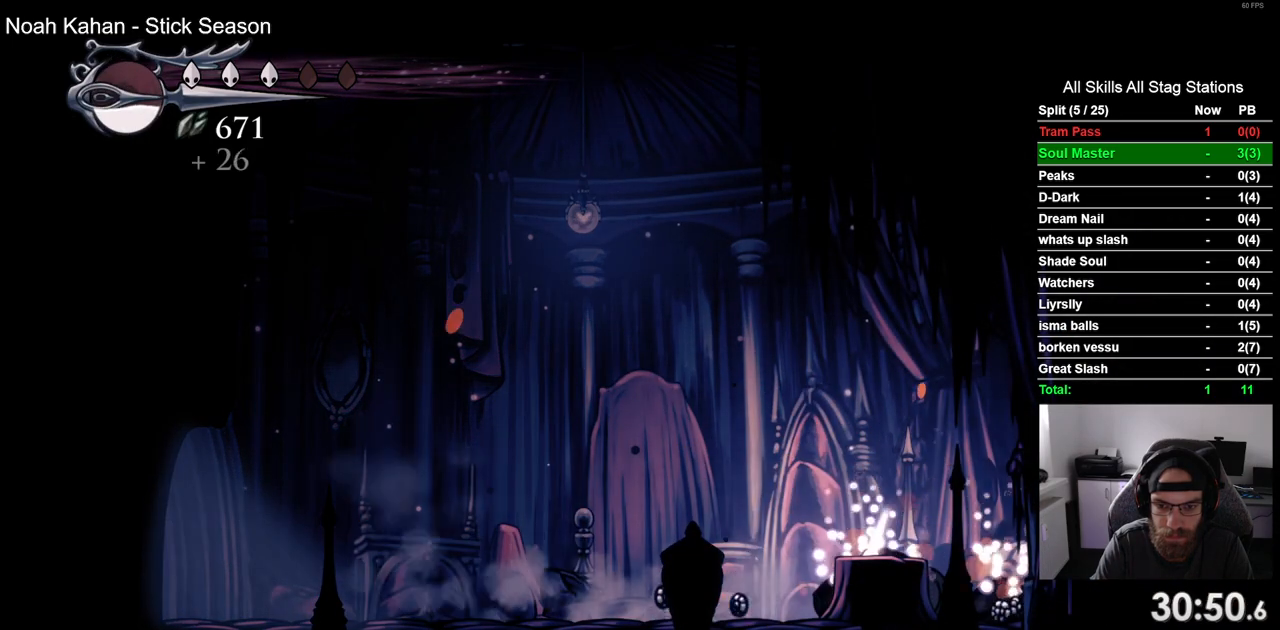
{"buttons": ["CROSS", "DPAD_RIGHT"], "left_stick": "center", "right_stick": "center", "events": [[183, "R2", "down"], [400, "R2", "up"], [500, "CROSS", "down"]]}
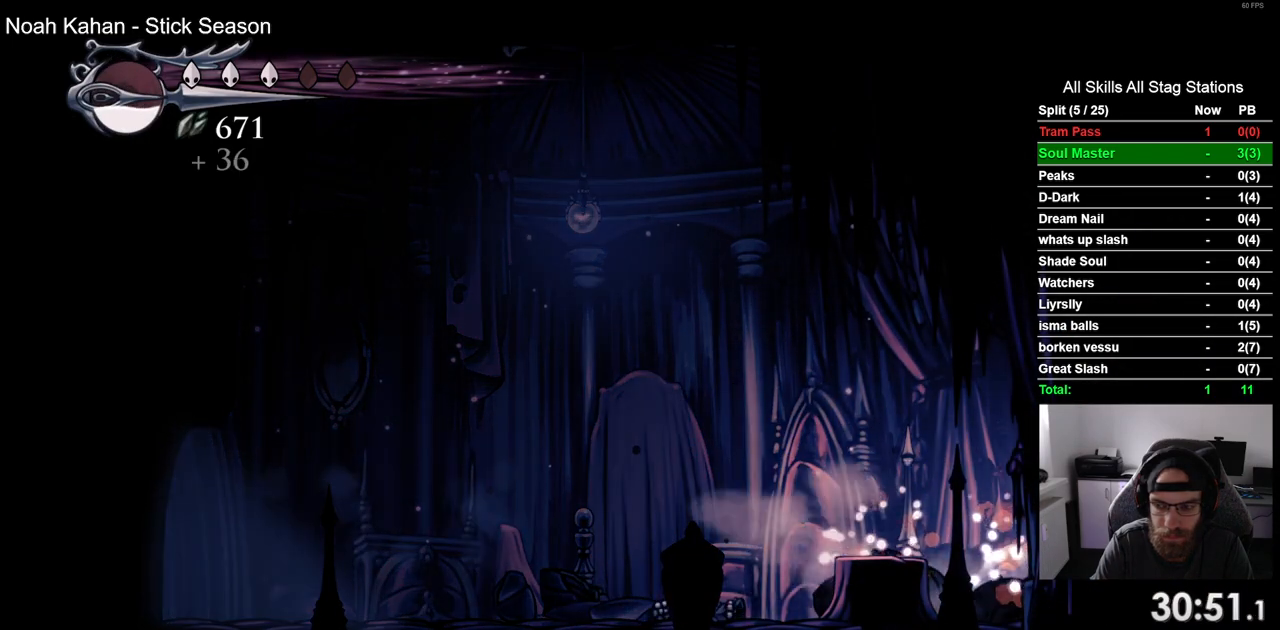
{"buttons": ["R2", "DPAD_RIGHT"], "left_stick": "center", "right_stick": "center", "events": [[267, "CROSS", "up"], [467, "R2", "down"]]}
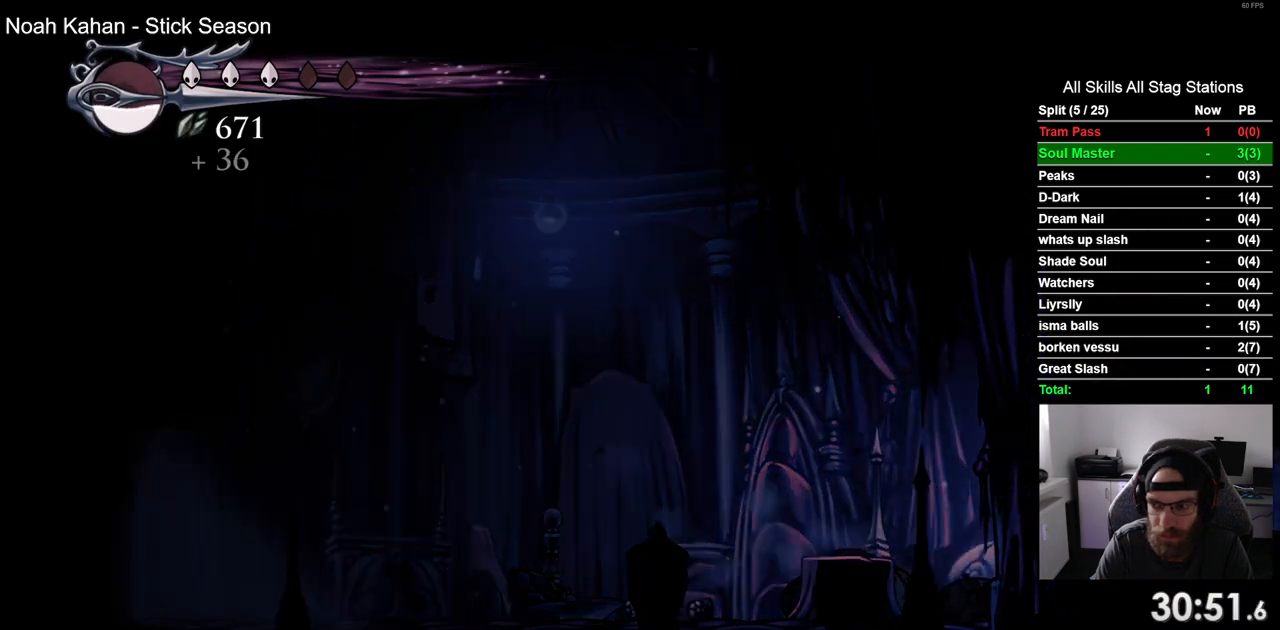
{"buttons": ["DPAD_RIGHT"], "left_stick": "center", "right_stick": "center", "events": [[200, "R2", "up"]]}
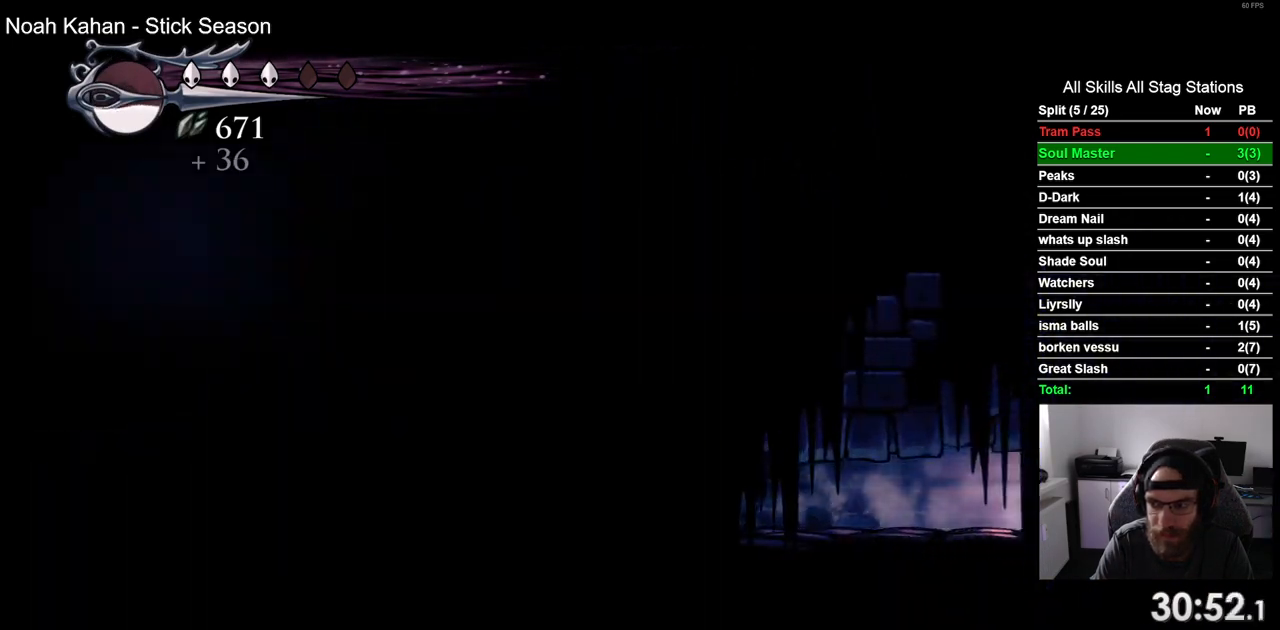
{"buttons": ["DPAD_RIGHT"], "left_stick": "center", "right_stick": "center", "events": [[83, "R2", "down"], [317, "R2", "up"]]}
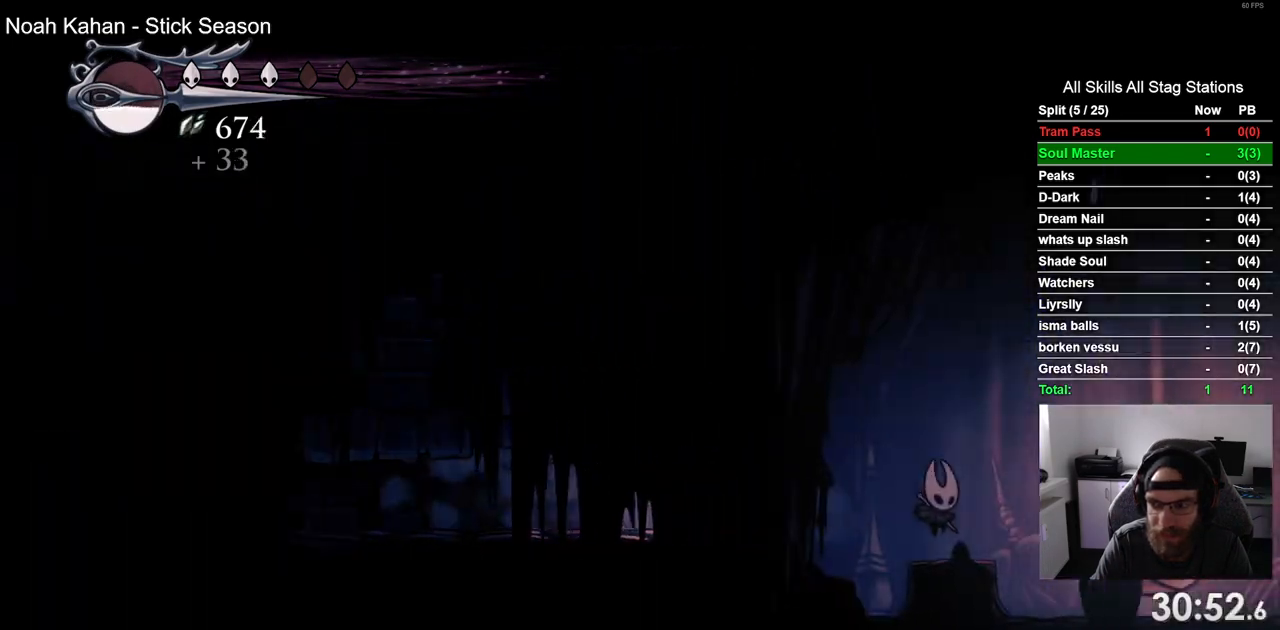
{"buttons": ["DPAD_RIGHT"], "left_stick": "center", "right_stick": "center", "events": [[283, "SQUARE", "down"], [467, "SQUARE", "up"]]}
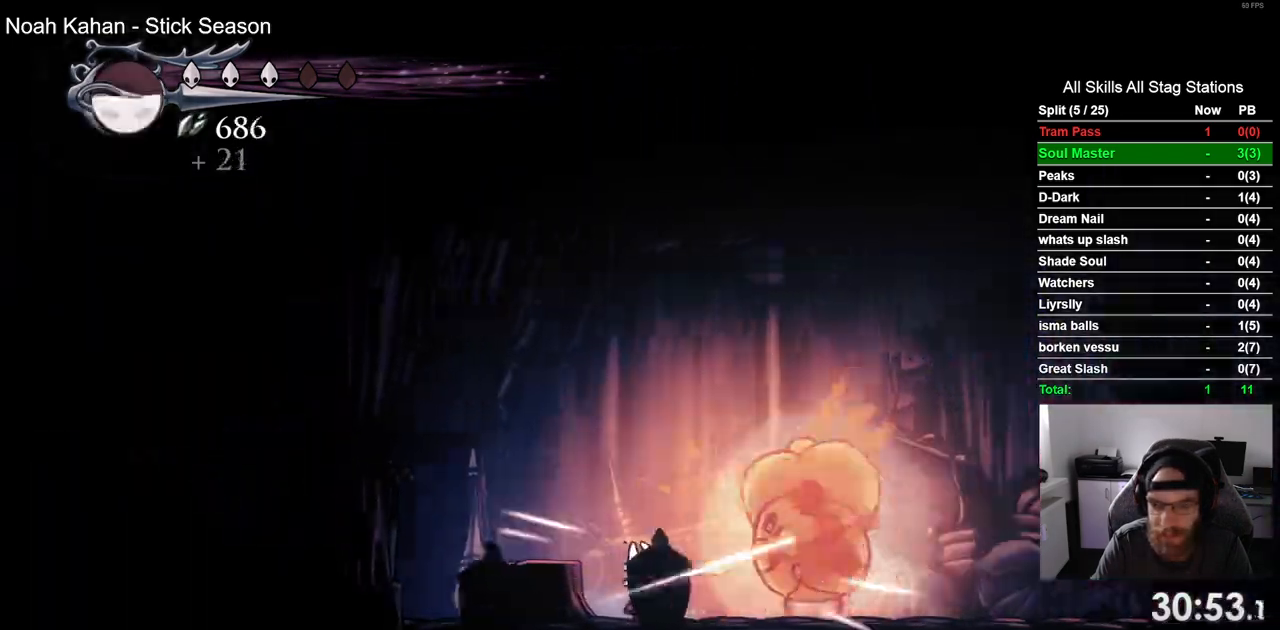
{"buttons": [], "left_stick": "center", "right_stick": "center", "events": [[183, "SQUARE", "down"], [317, "DPAD_RIGHT", "up"], [367, "SQUARE", "up"]]}
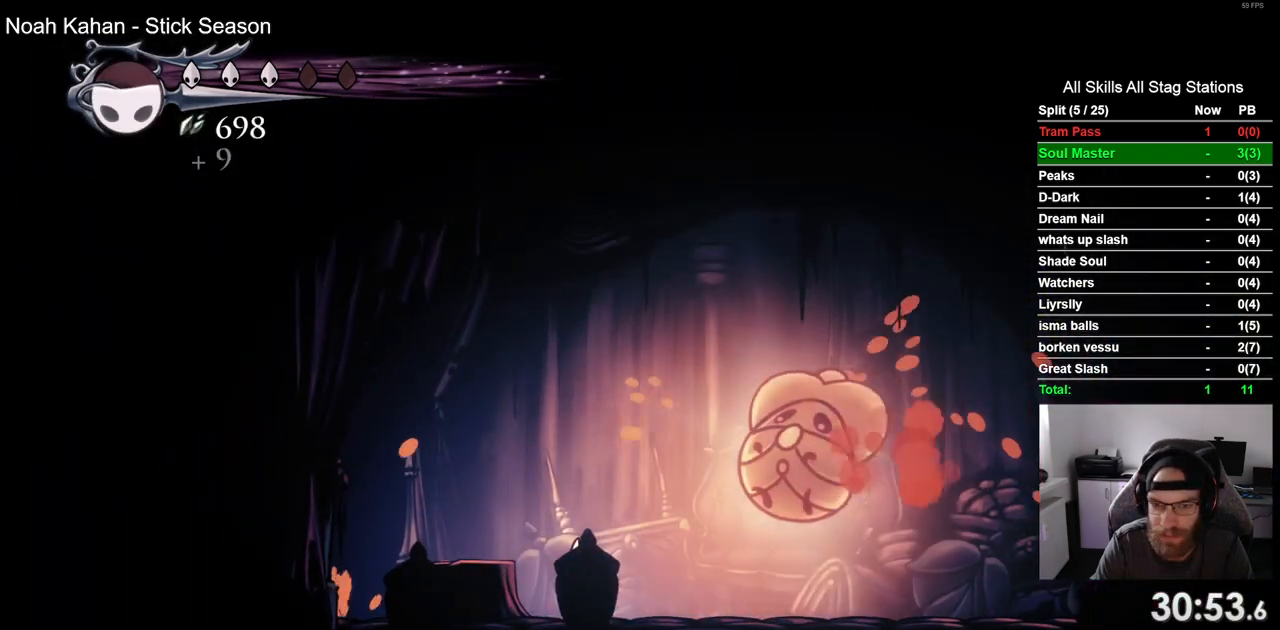
{"buttons": ["DPAD_RIGHT"], "left_stick": "center", "right_stick": "center", "events": [[83, "DPAD_RIGHT", "down"], [117, "SQUARE", "down"], [200, "DPAD_RIGHT", "up"], [317, "SQUARE", "up"], [500, "DPAD_RIGHT", "down"]]}
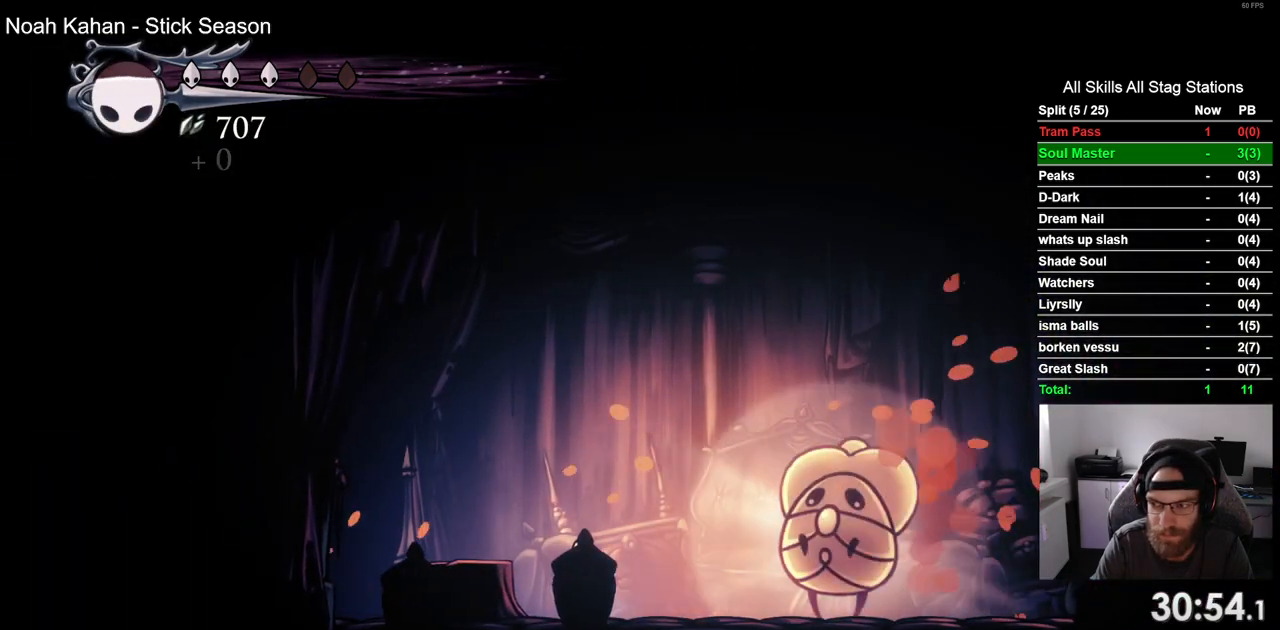
{"buttons": [], "left_stick": "center", "right_stick": "center", "events": [[67, "SQUARE", "down"], [217, "DPAD_RIGHT", "up"], [233, "SQUARE", "up"]]}
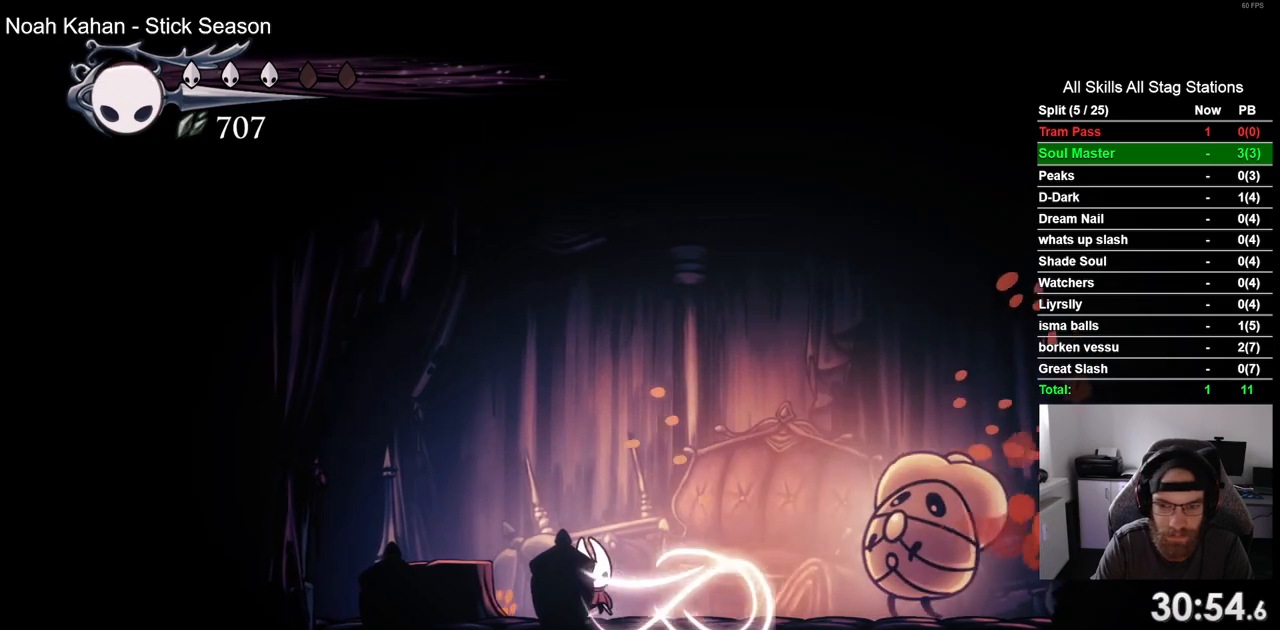
{"buttons": [], "left_stick": "center", "right_stick": "center"}
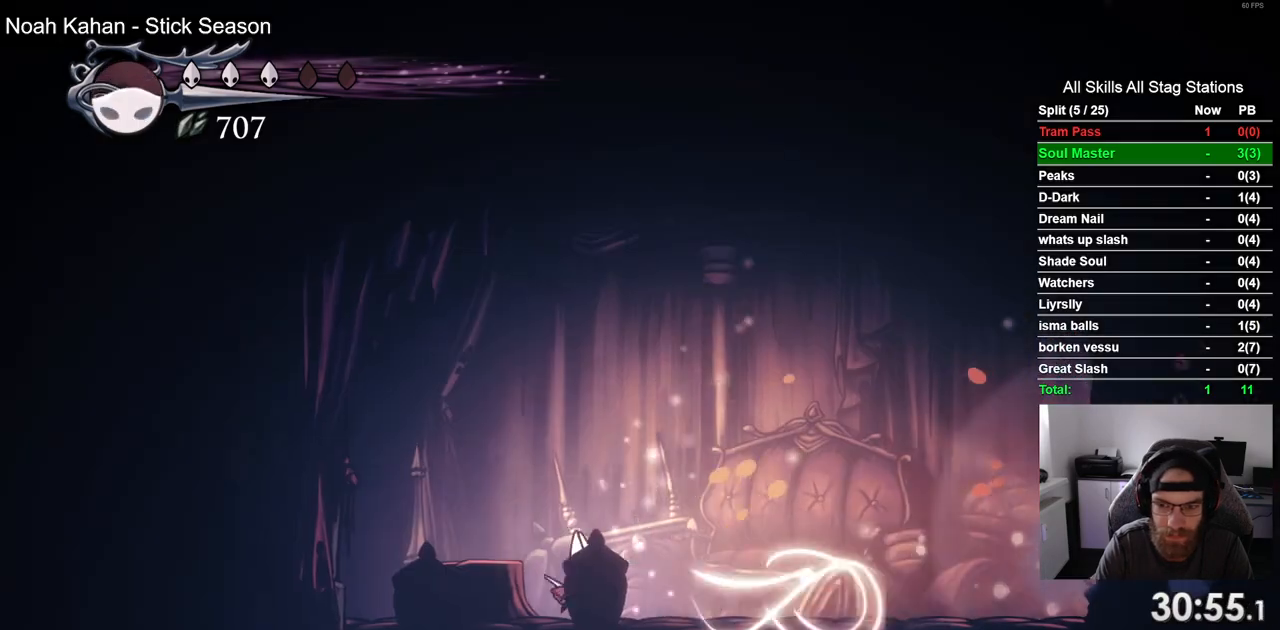
{"buttons": ["R2", "DPAD_RIGHT"], "left_stick": "center", "right_stick": "center", "events": [[17, "DPAD_RIGHT", "down"], [333, "R2", "down"]]}
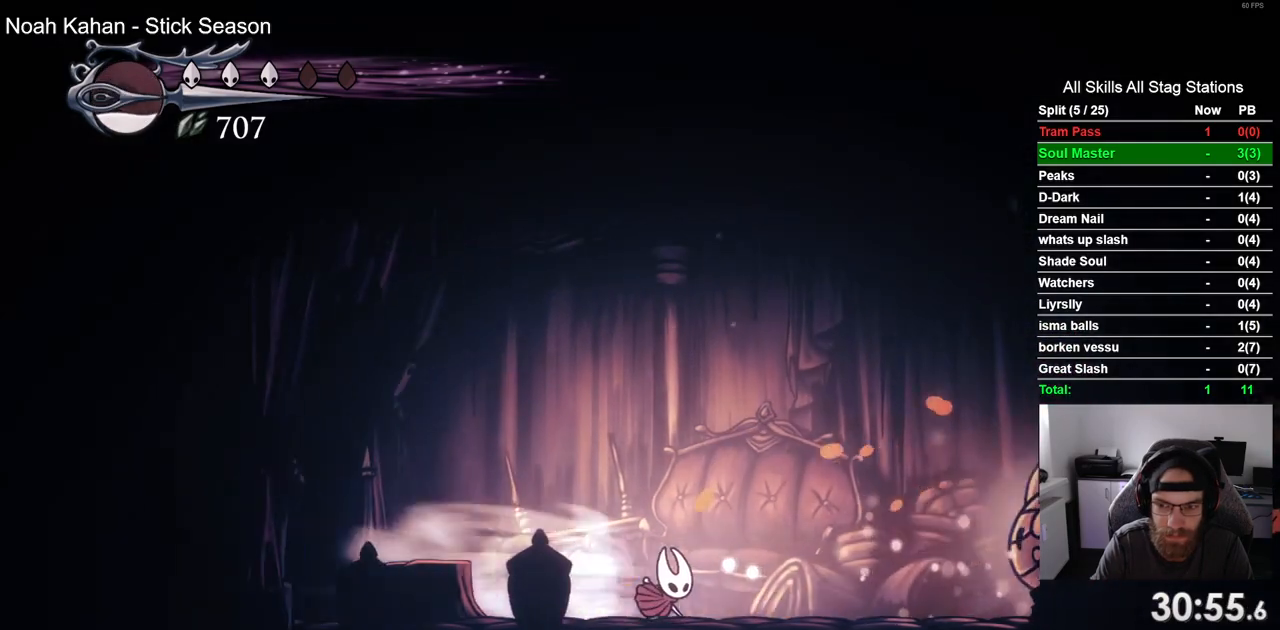
{"buttons": ["DPAD_RIGHT"], "left_stick": "center", "right_stick": "center", "events": [[50, "R2", "up"], [267, "SQUARE", "down"], [450, "SQUARE", "up"]]}
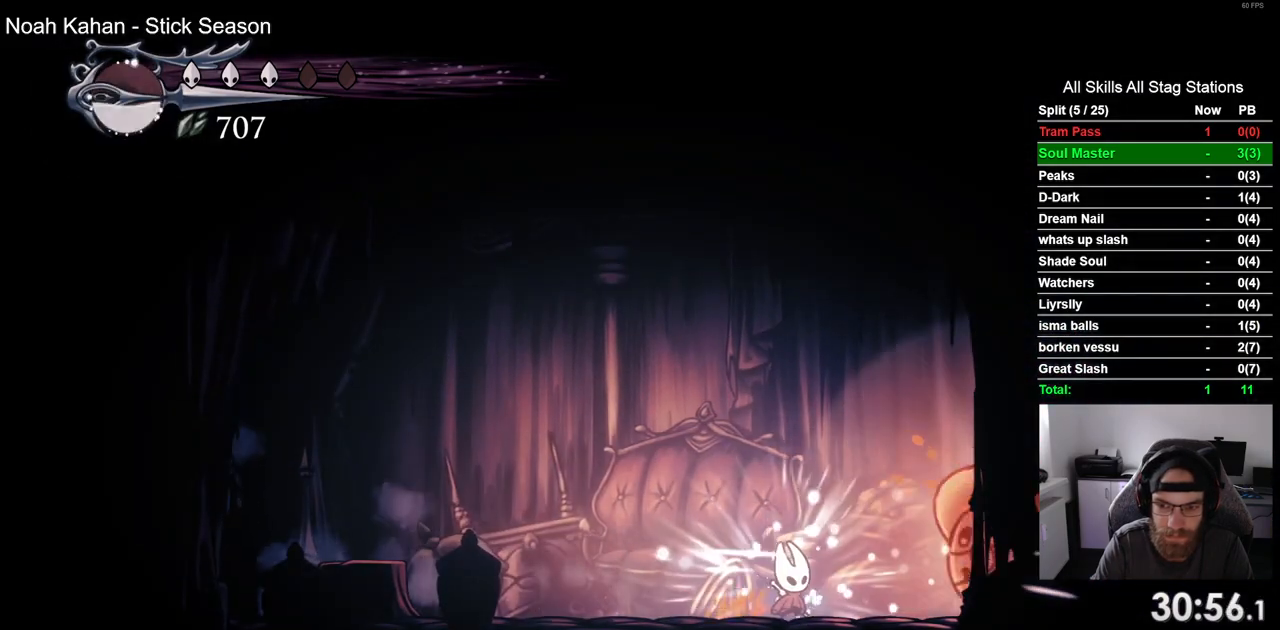
{"buttons": ["DPAD_RIGHT"], "left_stick": "center", "right_stick": "center", "events": [[167, "SQUARE", "down"], [200, "DPAD_LEFT", "down"], [200, "DPAD_RIGHT", "up"], [317, "SQUARE", "up"], [467, "DPAD_LEFT", "up"], [467, "DPAD_RIGHT", "down"]]}
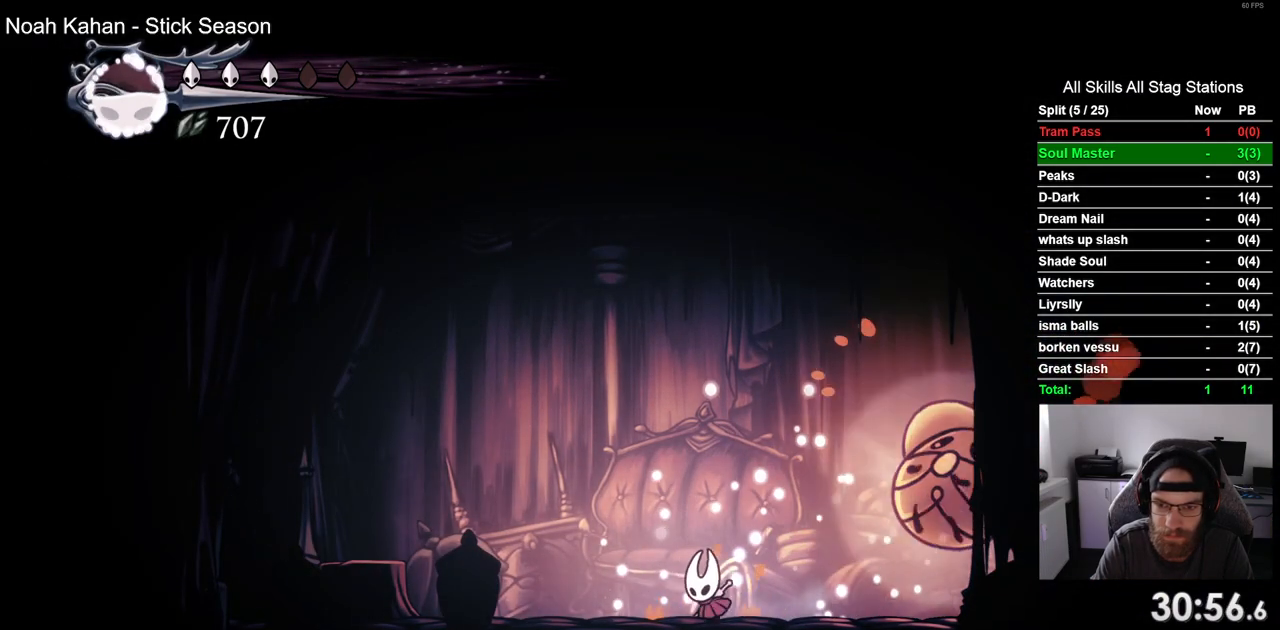
{"buttons": ["DPAD_RIGHT"], "left_stick": "center", "right_stick": "center", "events": [[117, "SQUARE", "down"], [200, "DPAD_RIGHT", "up"], [250, "SQUARE", "up"], [400, "DPAD_RIGHT", "down"]]}
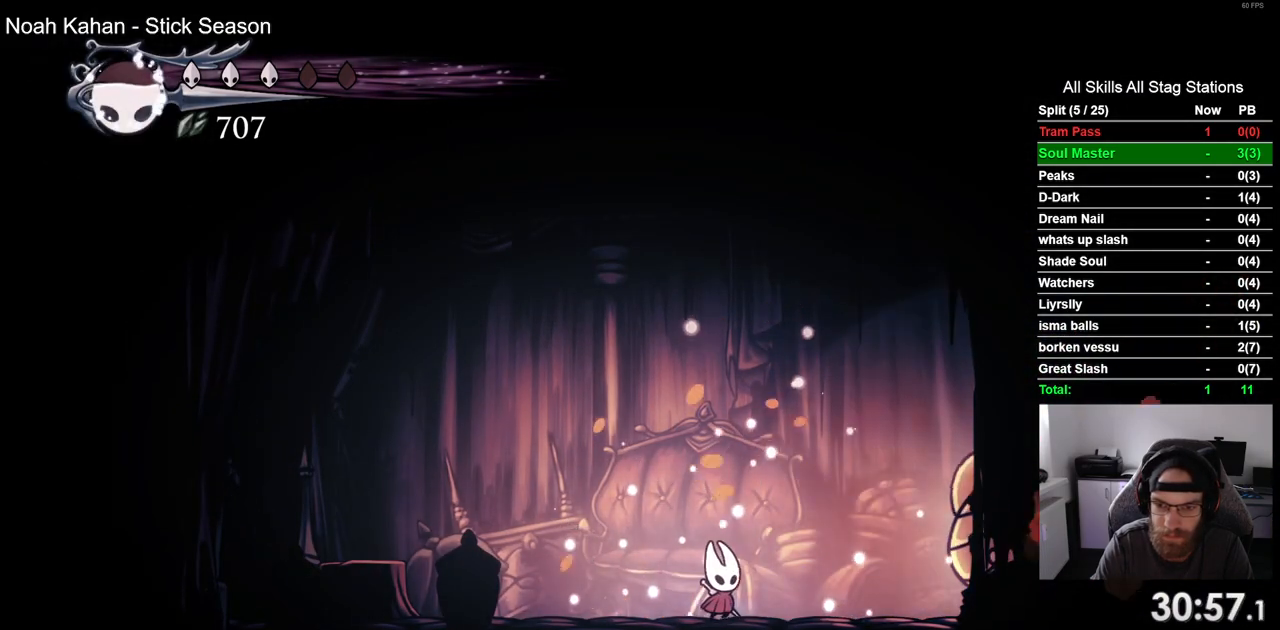
{"buttons": [], "left_stick": "center", "right_stick": "center", "events": [[100, "SQUARE", "down"], [217, "DPAD_RIGHT", "up"], [250, "SQUARE", "up"]]}
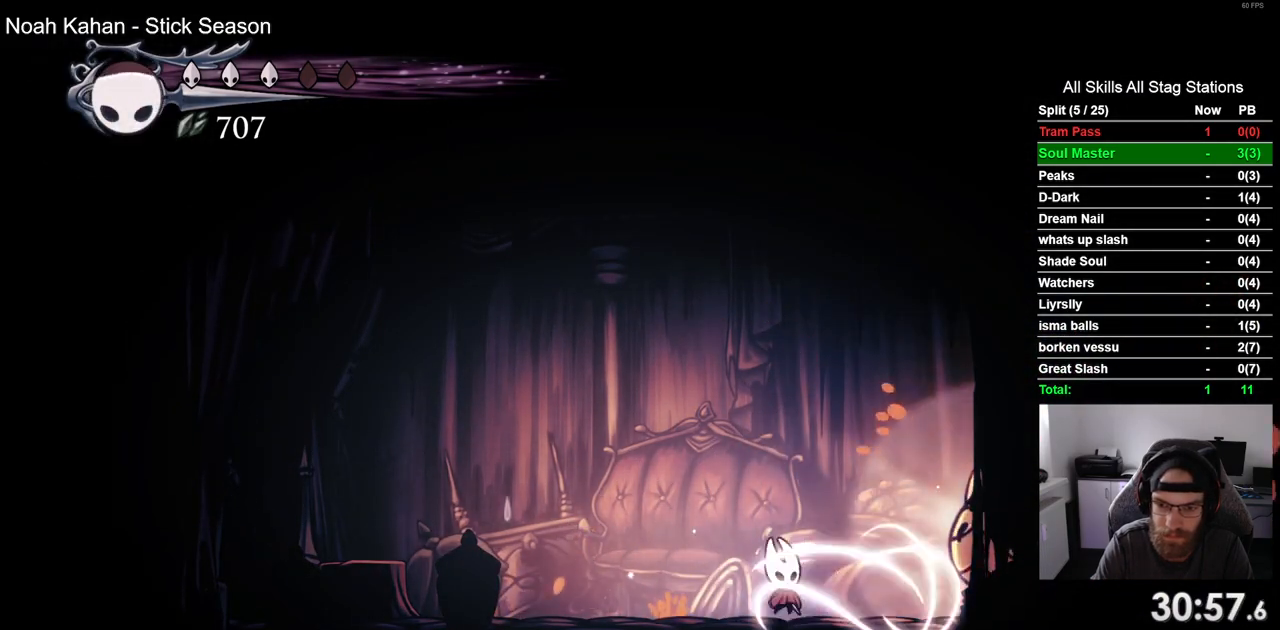
{"buttons": ["SQUARE", "DPAD_RIGHT"], "left_stick": "center", "right_stick": "center", "events": [[233, "DPAD_RIGHT", "down"], [350, "SQUARE", "down"]]}
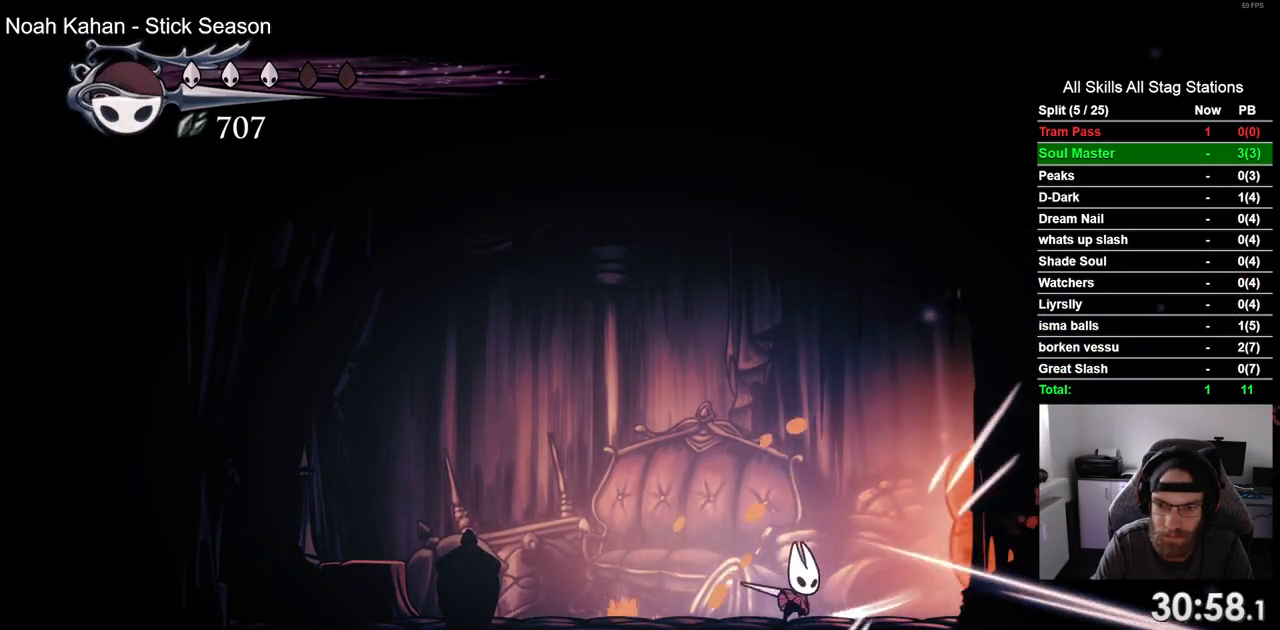
{"buttons": ["DPAD_LEFT"], "left_stick": "center", "right_stick": "center", "events": [[17, "SQUARE", "up"], [267, "SQUARE", "down"], [367, "DPAD_LEFT", "down"], [367, "DPAD_RIGHT", "up"], [433, "SQUARE", "up"]]}
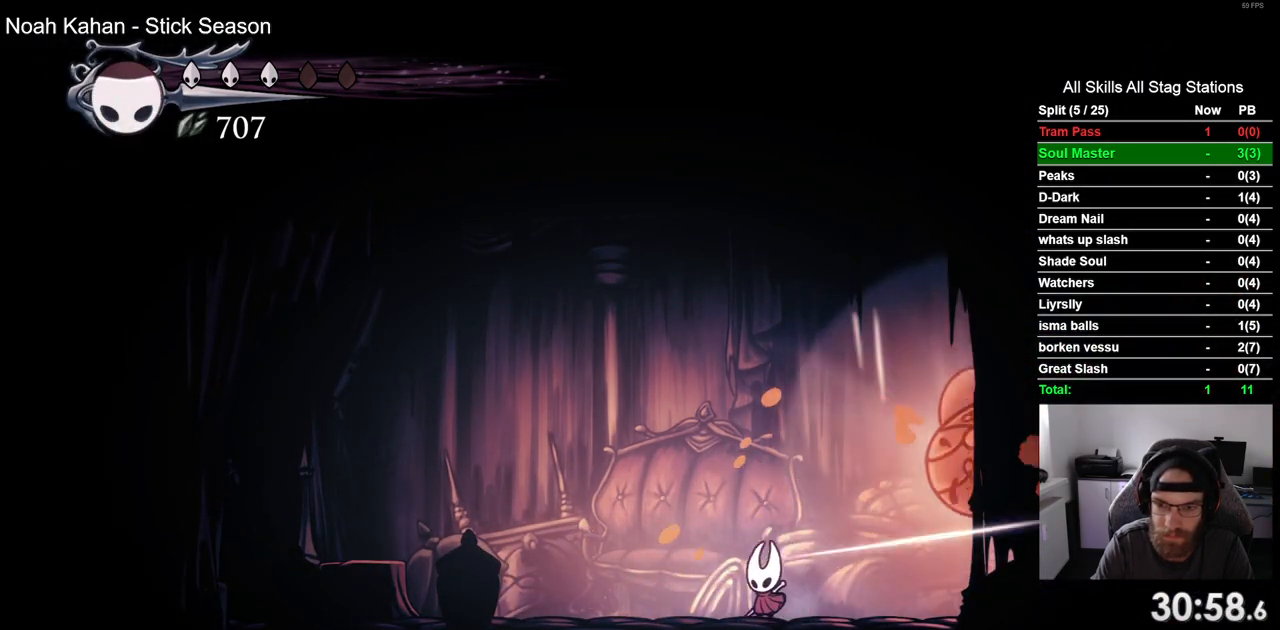
{"buttons": ["DPAD_RIGHT"], "left_stick": "center", "right_stick": "center", "events": [[17, "DPAD_LEFT", "up"], [17, "DPAD_RIGHT", "down"], [200, "SQUARE", "down"], [350, "SQUARE", "up"]]}
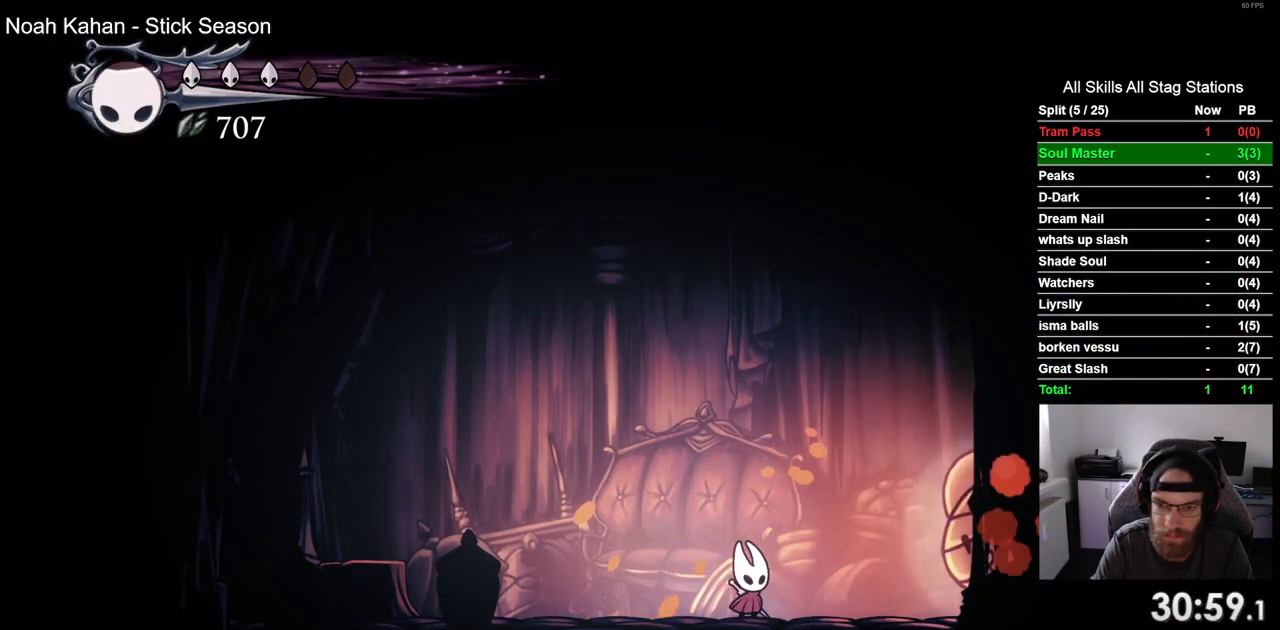
{"buttons": ["DPAD_RIGHT"], "left_stick": "center", "right_stick": "center", "events": [[133, "DPAD_RIGHT", "up"], [317, "DPAD_RIGHT", "down"]]}
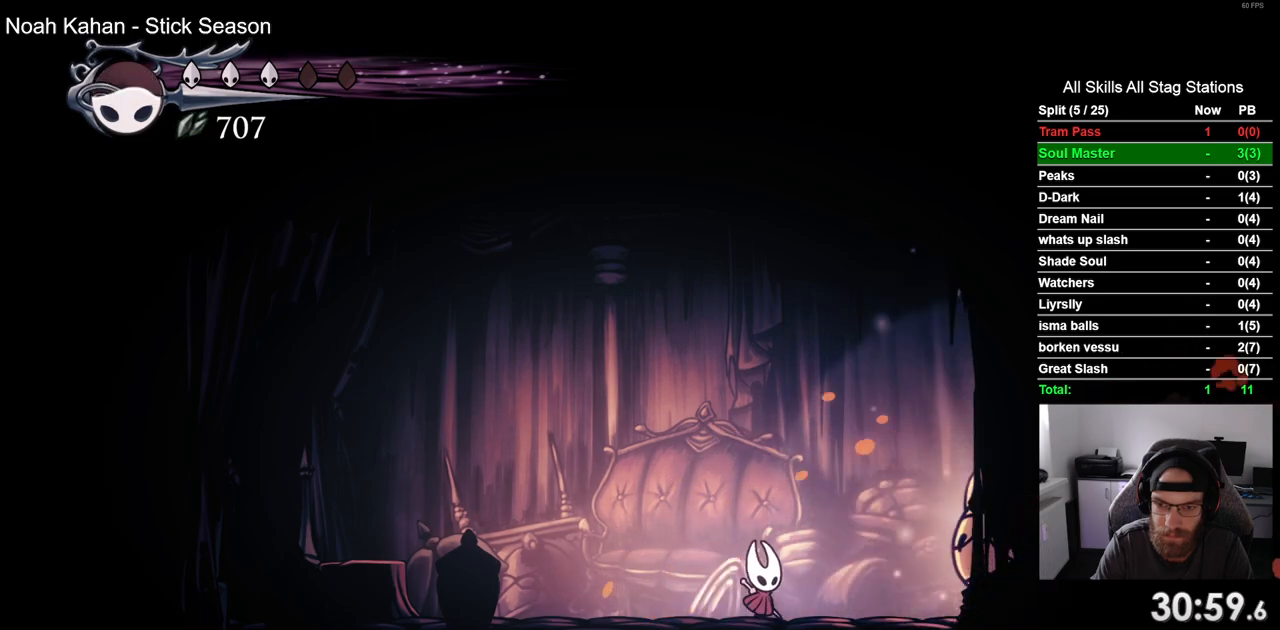
{"buttons": ["SQUARE", "DPAD_RIGHT"], "left_stick": "center", "right_stick": "center", "events": [[83, "SQUARE", "down"], [267, "SQUARE", "up"], [483, "SQUARE", "down"]]}
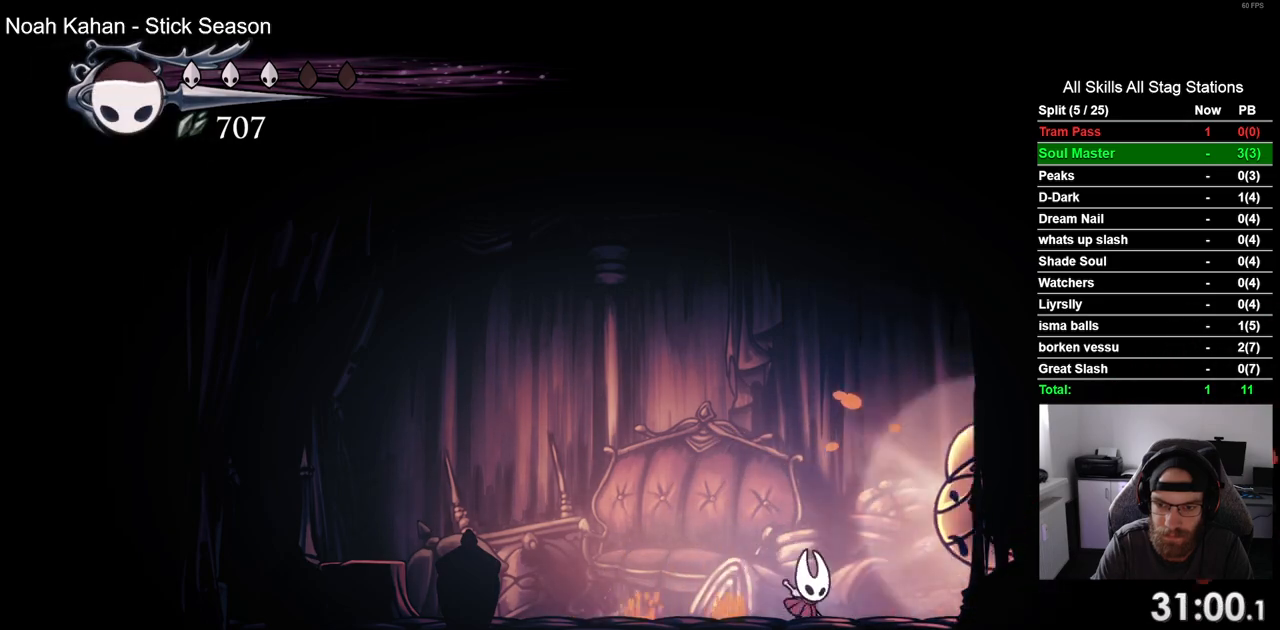
{"buttons": ["SQUARE"], "left_stick": "center", "right_stick": "center", "events": [[83, "DPAD_LEFT", "down"], [83, "DPAD_RIGHT", "up"], [133, "SQUARE", "up"], [300, "DPAD_LEFT", "up"], [367, "DPAD_RIGHT", "down"], [433, "SQUARE", "down"], [500, "DPAD_RIGHT", "up"]]}
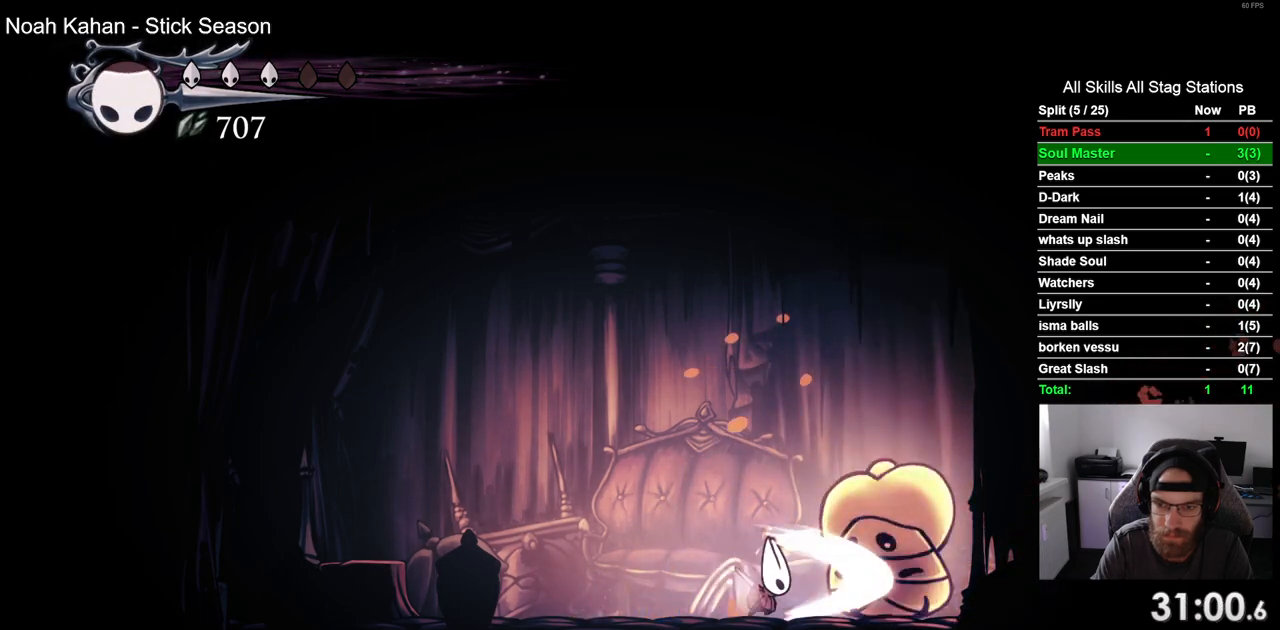
{"buttons": ["DPAD_RIGHT"], "left_stick": "center", "right_stick": "center", "events": [[67, "SQUARE", "up"], [417, "DPAD_RIGHT", "down"]]}
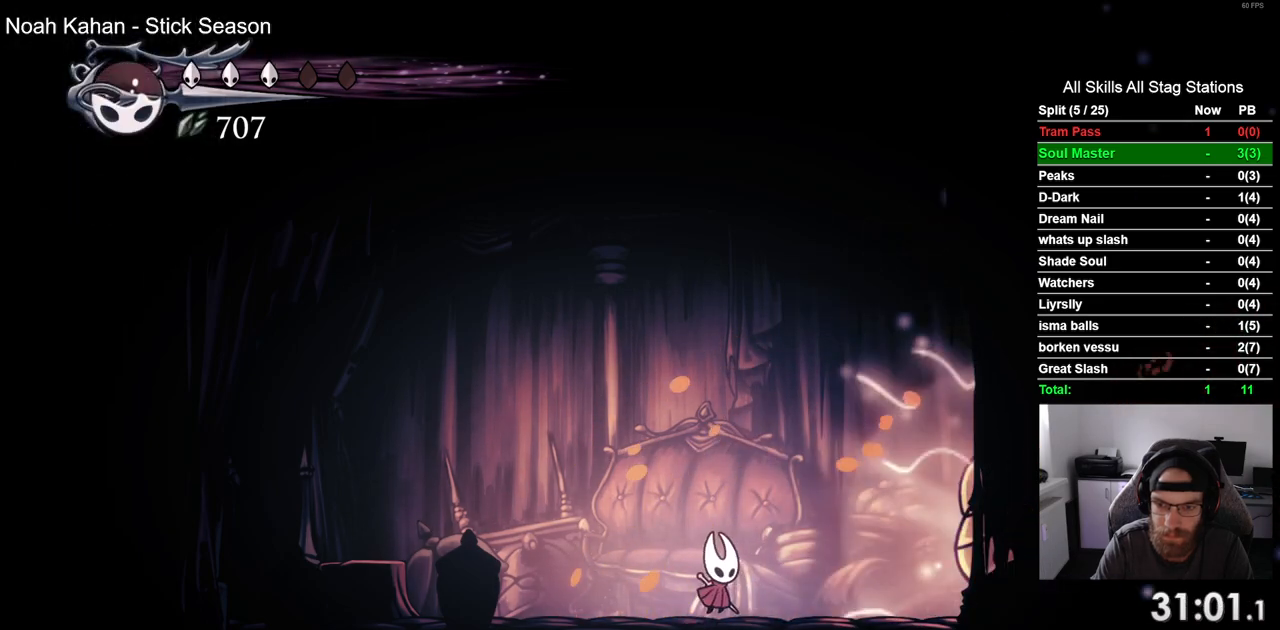
{"buttons": [], "left_stick": "center", "right_stick": "center", "events": [[233, "SQUARE", "down"], [350, "DPAD_RIGHT", "up"], [400, "SQUARE", "up"]]}
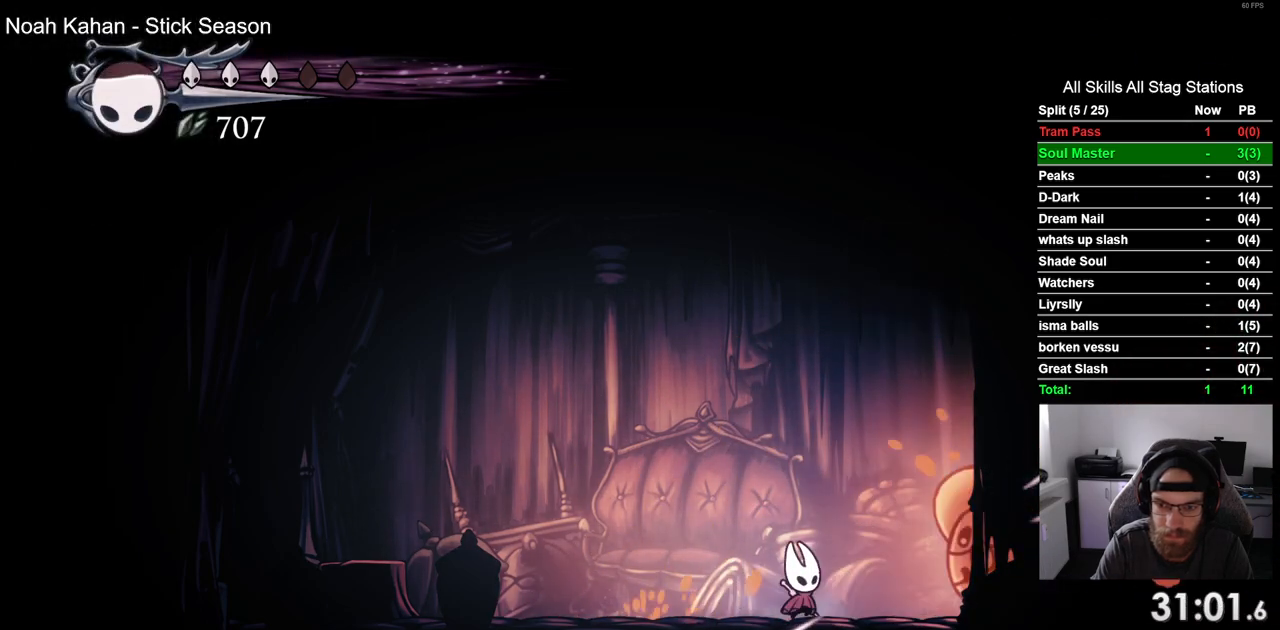
{"buttons": ["DPAD_RIGHT"], "left_stick": "center", "right_stick": "center", "events": [[67, "DPAD_RIGHT", "down"], [117, "SQUARE", "down"], [167, "DPAD_RIGHT", "up"], [217, "DPAD_LEFT", "down"], [267, "SQUARE", "up"], [417, "DPAD_LEFT", "up"], [500, "DPAD_RIGHT", "down"]]}
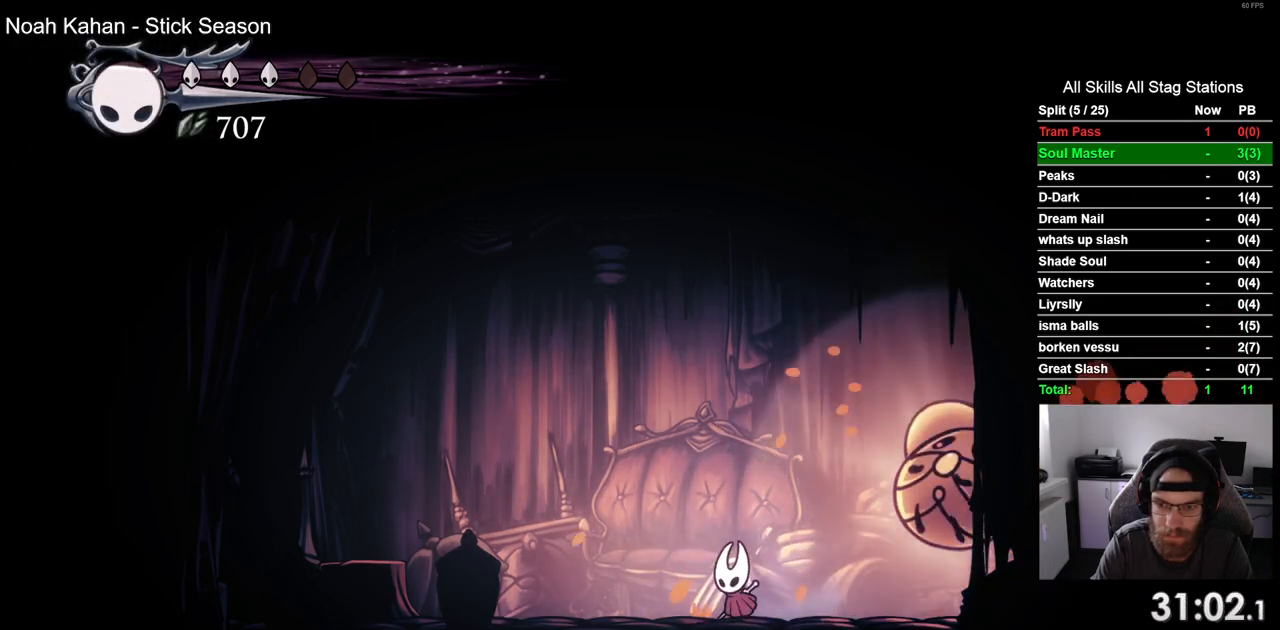
{"buttons": [], "left_stick": "center", "right_stick": "center", "events": [[67, "SQUARE", "down"], [133, "DPAD_RIGHT", "up"], [200, "SQUARE", "up"]]}
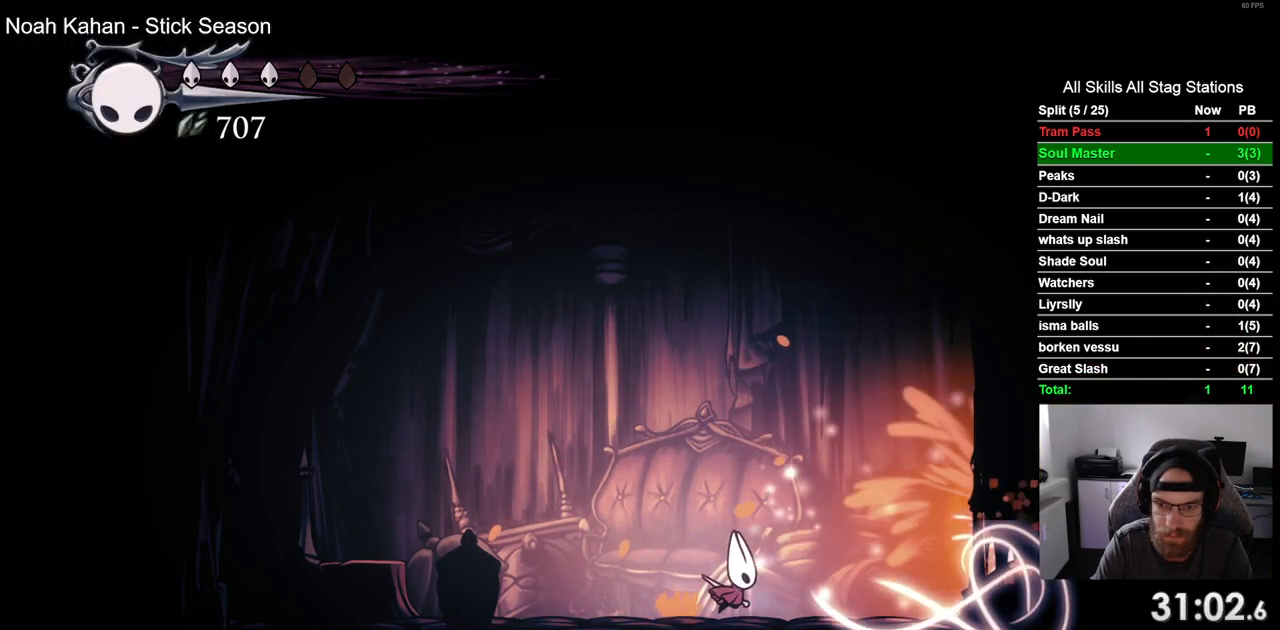
{"buttons": ["DPAD_RIGHT"], "left_stick": "center", "right_stick": "center", "events": [[50, "DPAD_RIGHT", "down"]]}
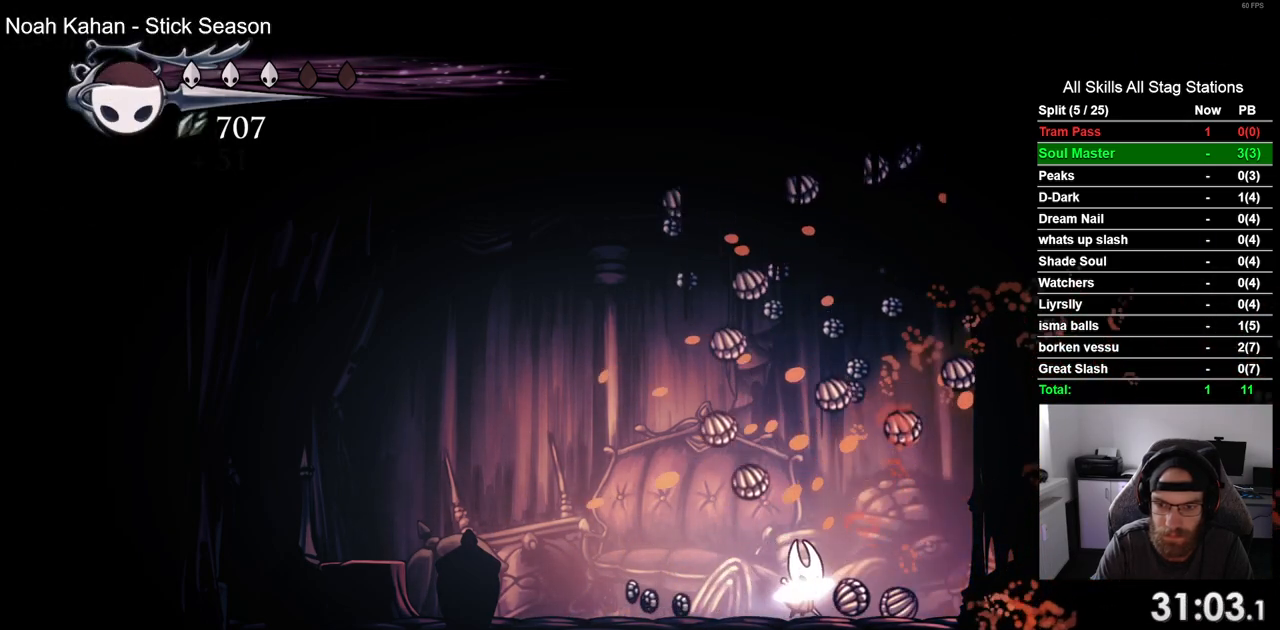
{"buttons": ["DPAD_RIGHT"], "left_stick": "center", "right_stick": "center", "events": [[17, "R2", "down"], [250, "R2", "up"]]}